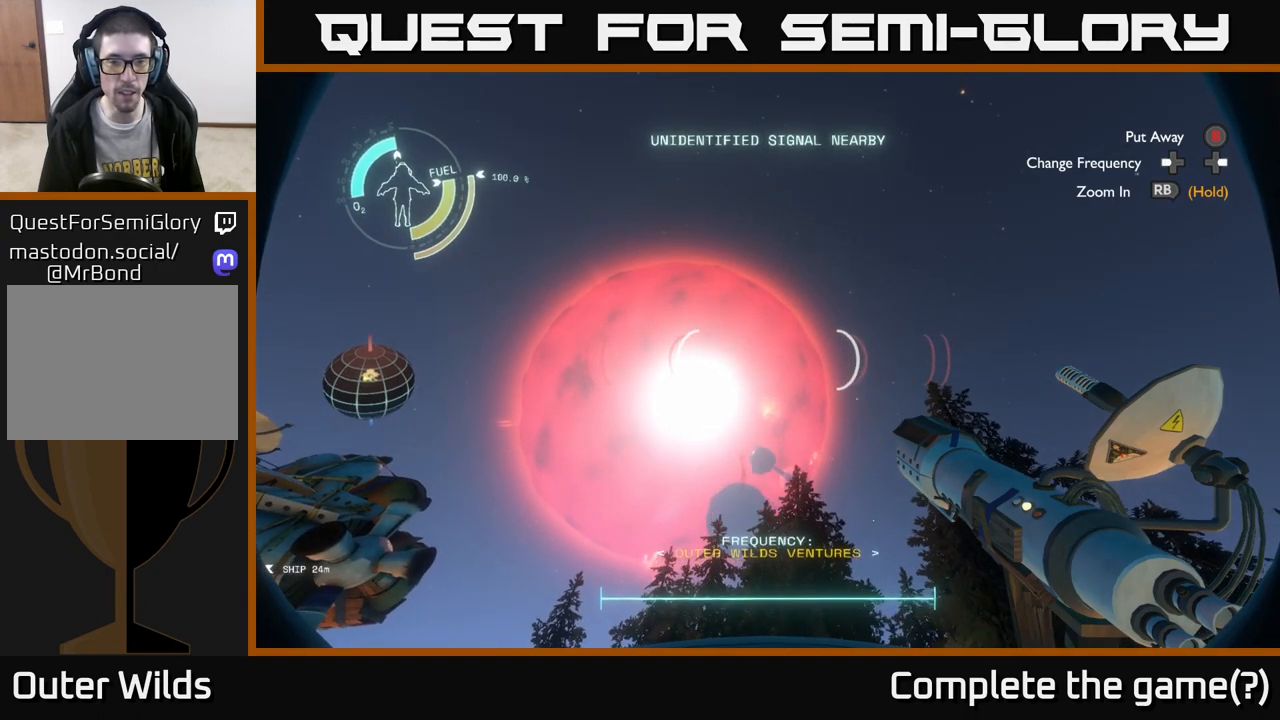
Gameplay with a controller (Xbox layout); each line is a JSON object with the inputs held at the frame after it. "events" lists button and stick changes between this image and that frame as [ms after this image, input, new state], when the widget could be followed in between.
{"buttons": [], "left_stick": "center", "right_stick": "center", "events": []}
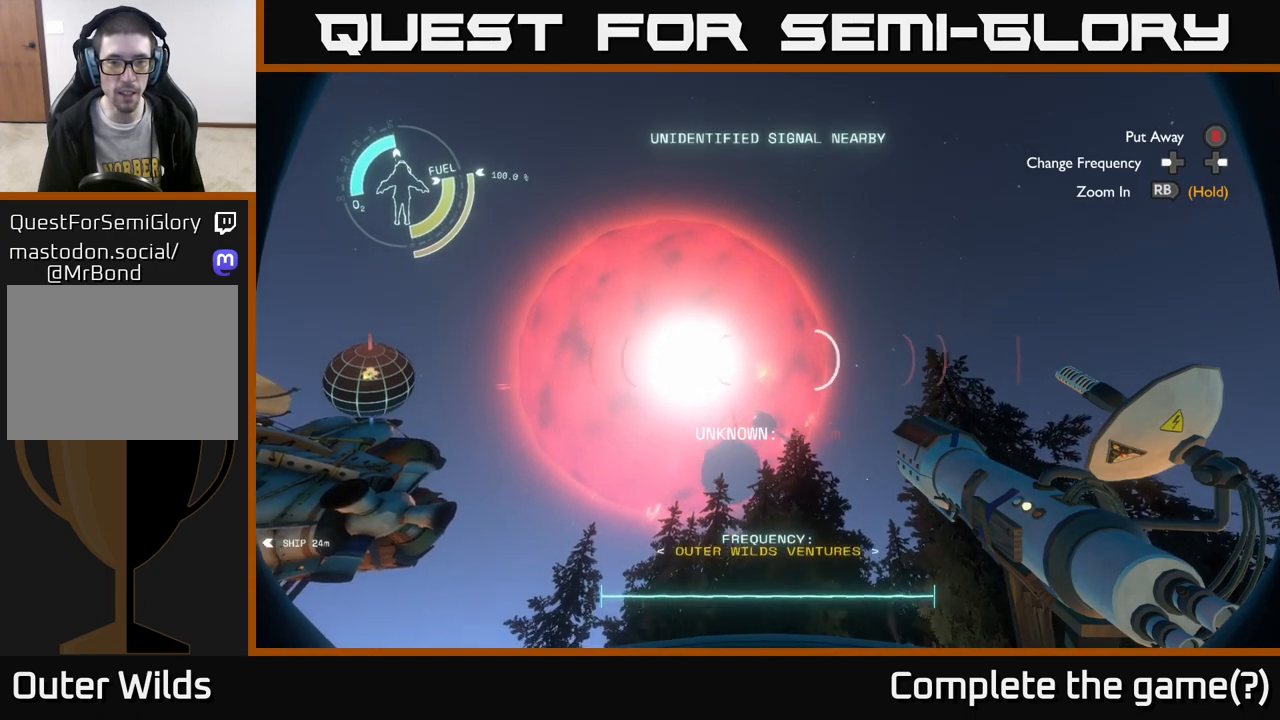
{"buttons": [], "left_stick": "center", "right_stick": "center", "events": []}
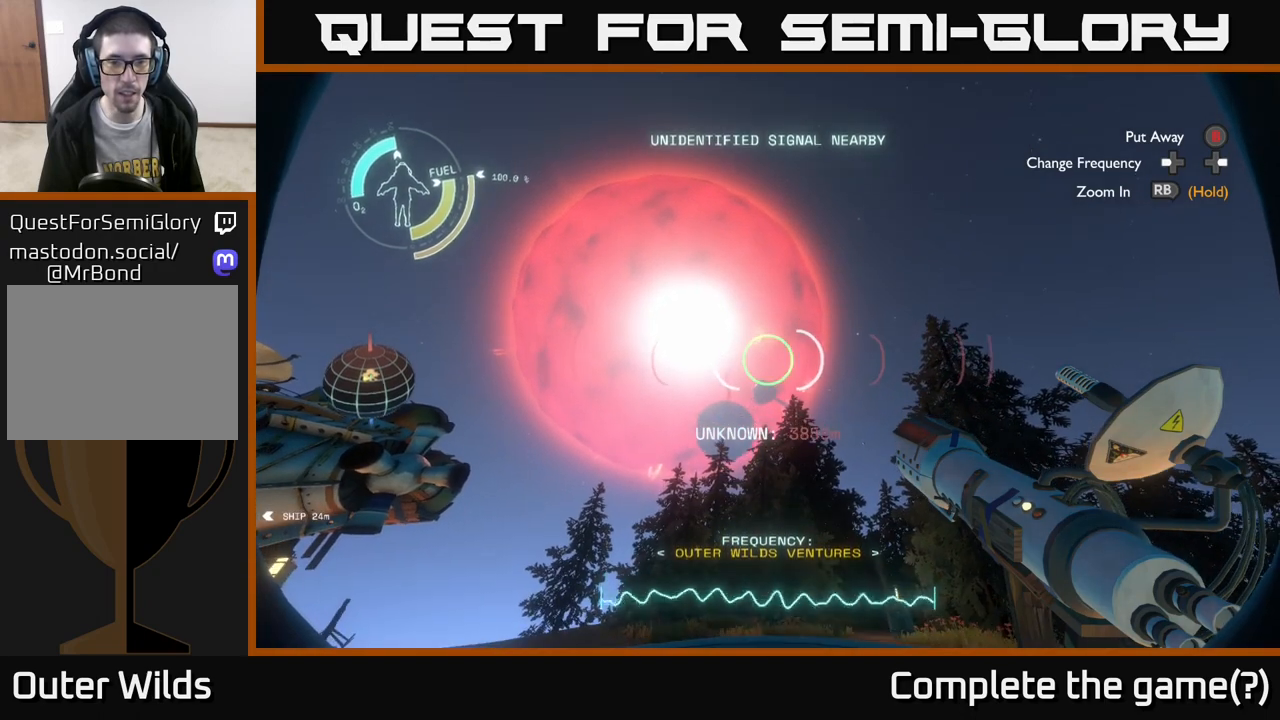
{"buttons": [], "left_stick": "center", "right_stick": "center", "events": []}
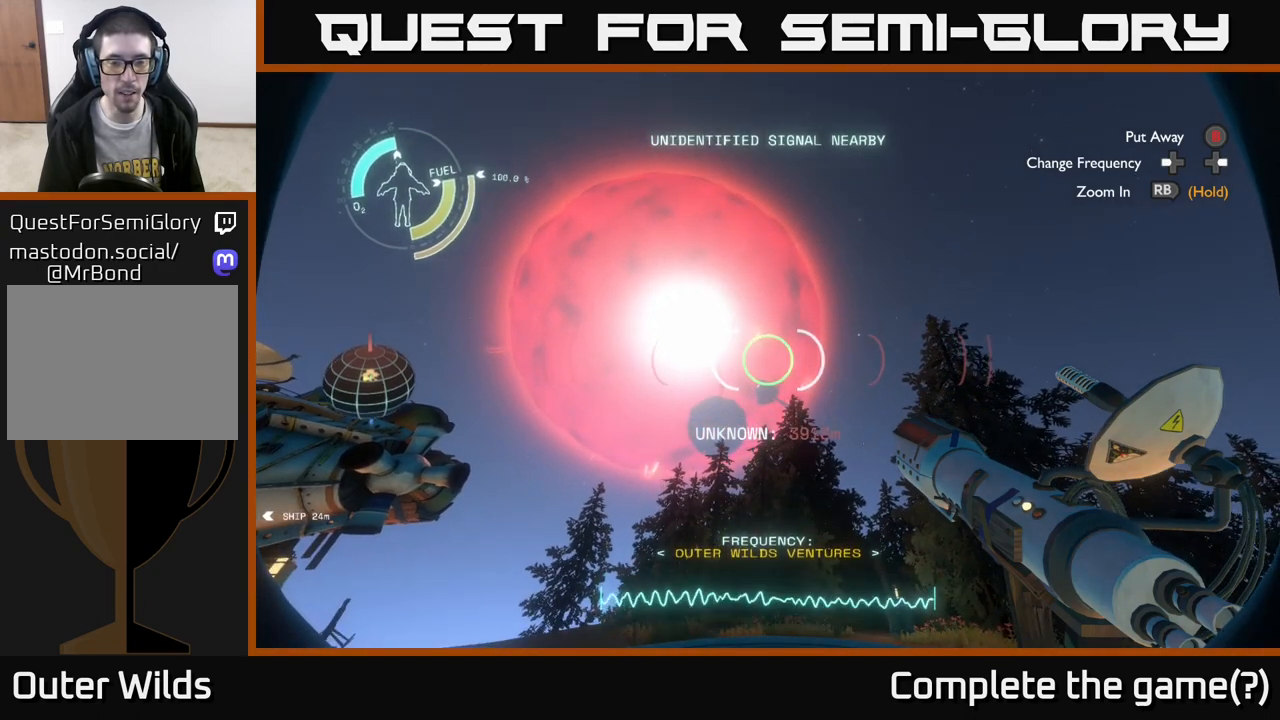
{"buttons": [], "left_stick": "center", "right_stick": "center", "events": []}
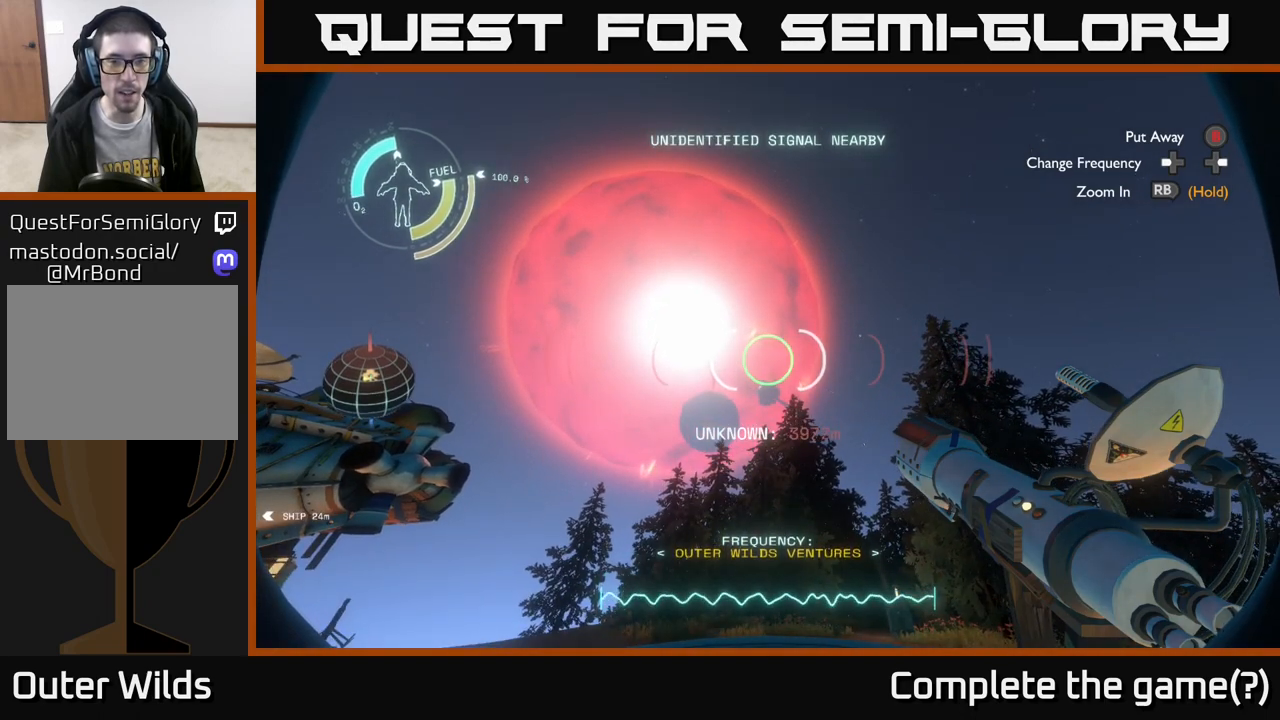
{"buttons": [], "left_stick": "center", "right_stick": "center", "events": []}
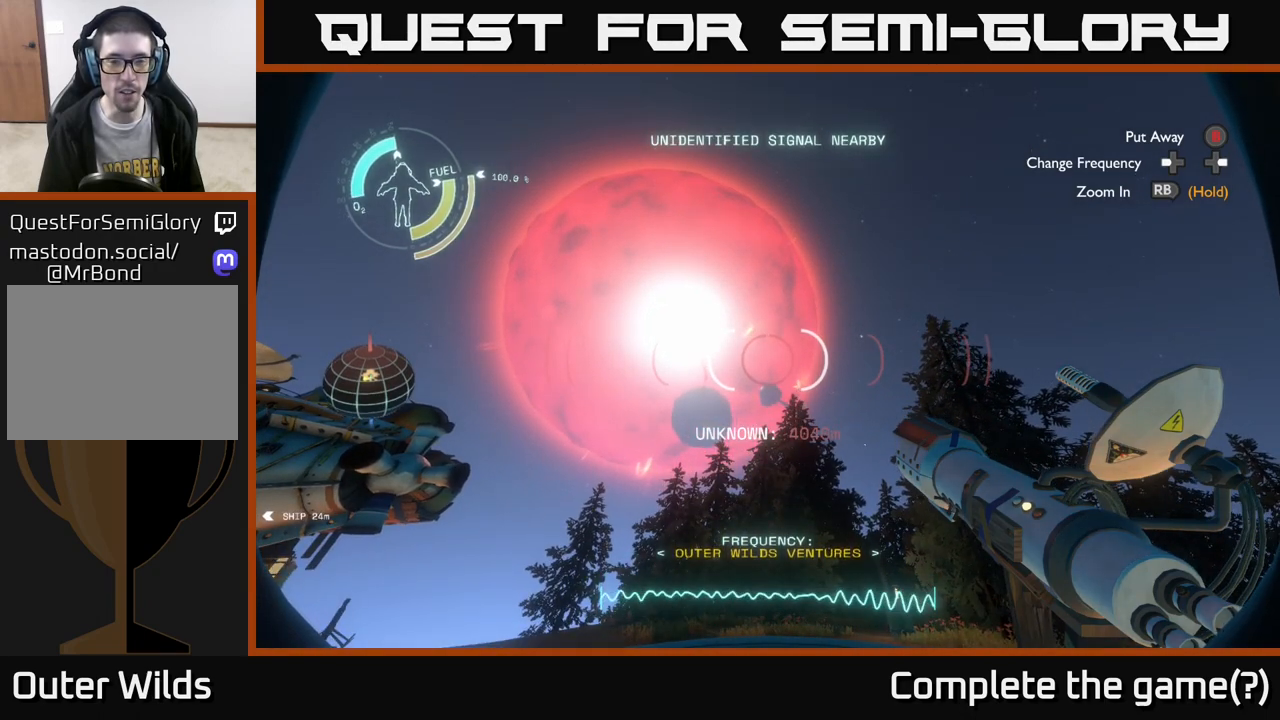
{"buttons": [], "left_stick": "center", "right_stick": "center", "events": [[183, "right_stick", "up"], [267, "right_stick", "center"]]}
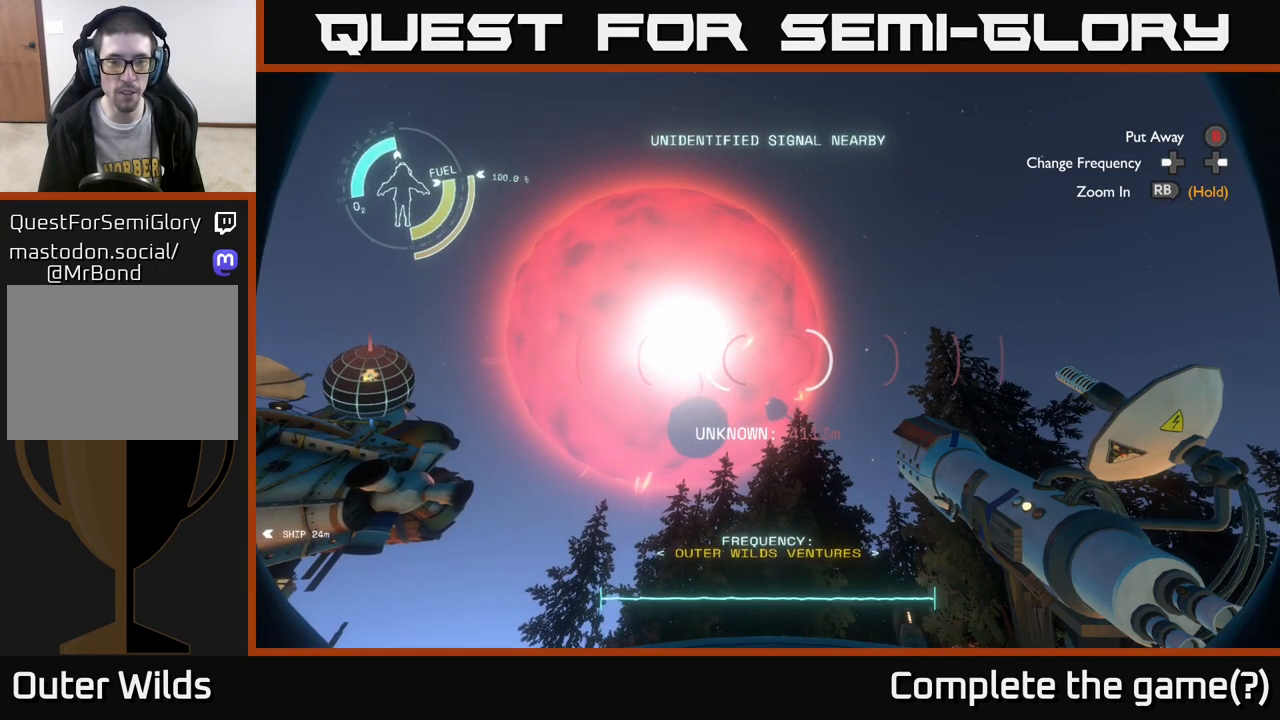
{"buttons": [], "left_stick": "center", "right_stick": "center", "events": []}
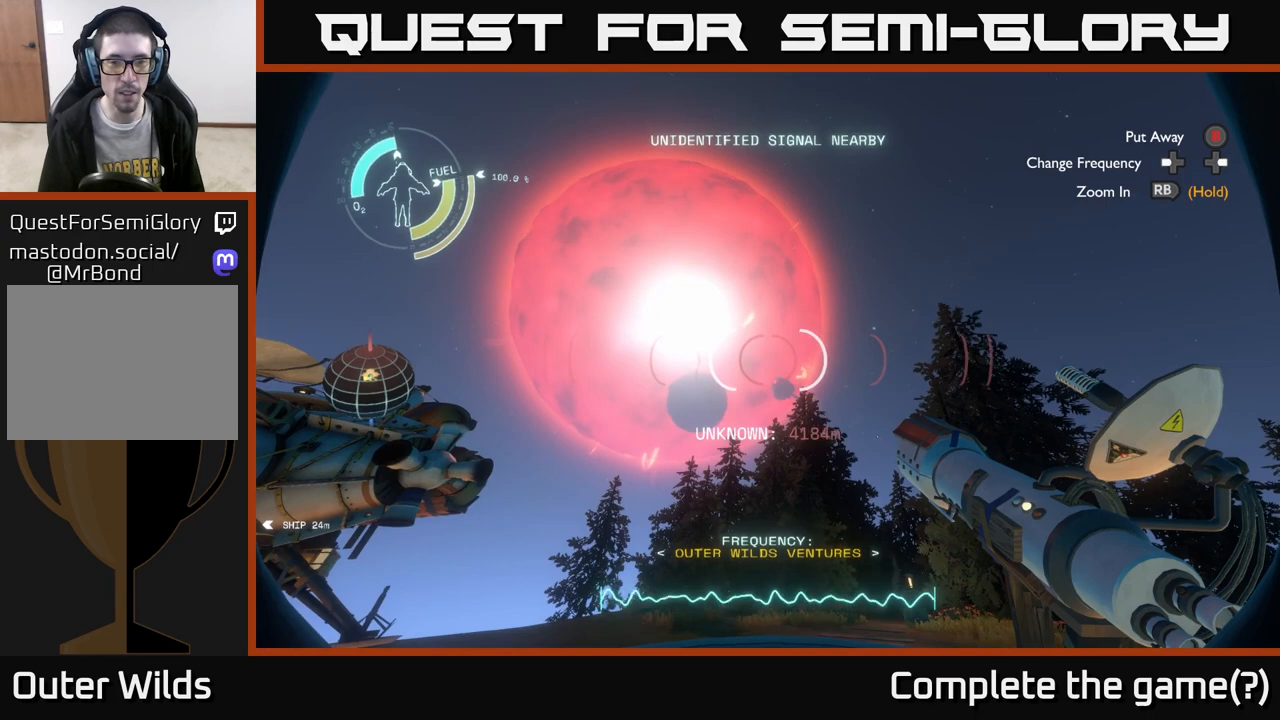
{"buttons": [], "left_stick": "center", "right_stick": "center", "events": [[167, "right_stick", "down-left"], [233, "right_stick", "center"]]}
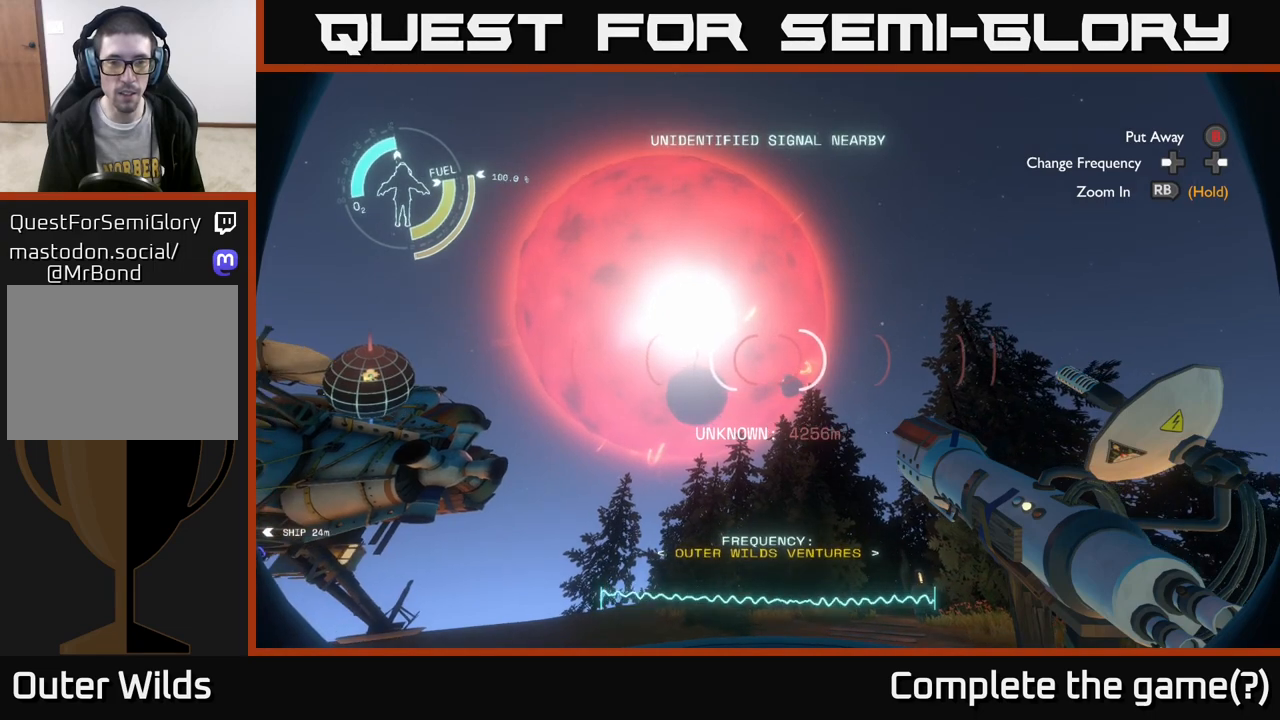
{"buttons": [], "left_stick": "center", "right_stick": "center", "events": [[67, "right_stick", "right"], [167, "right_stick", "center"]]}
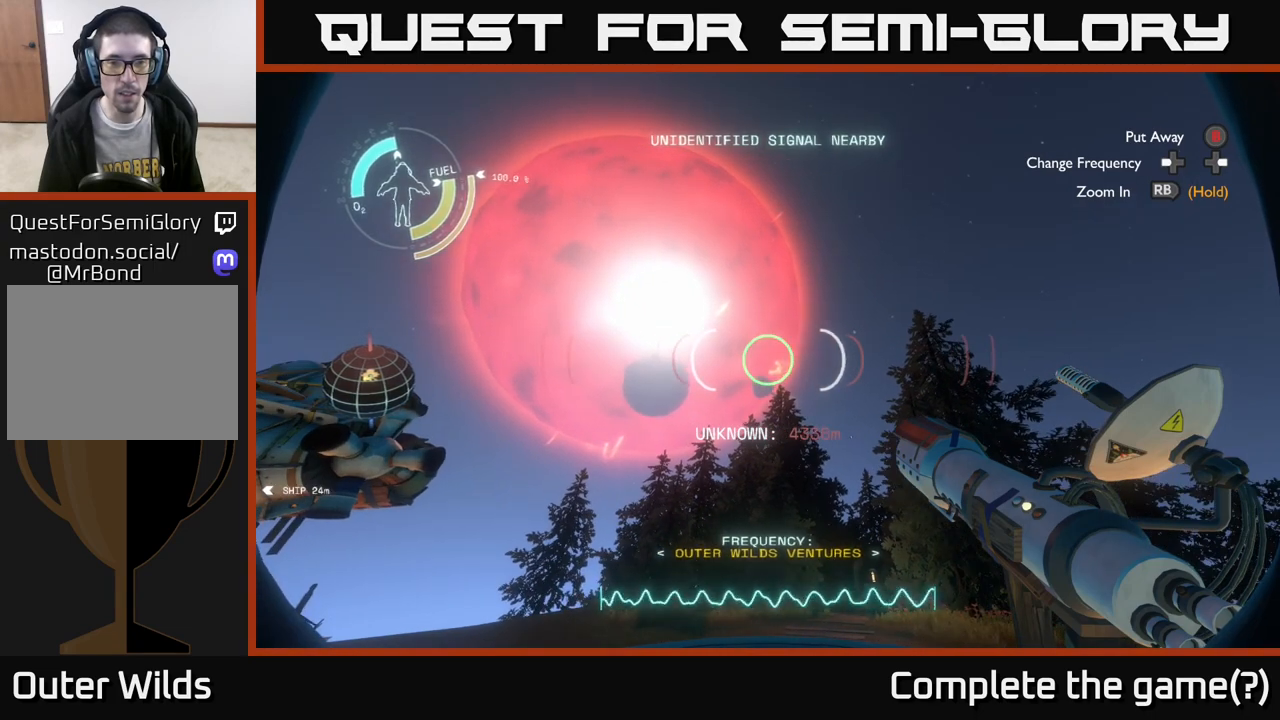
{"buttons": [], "left_stick": "center", "right_stick": "center", "events": []}
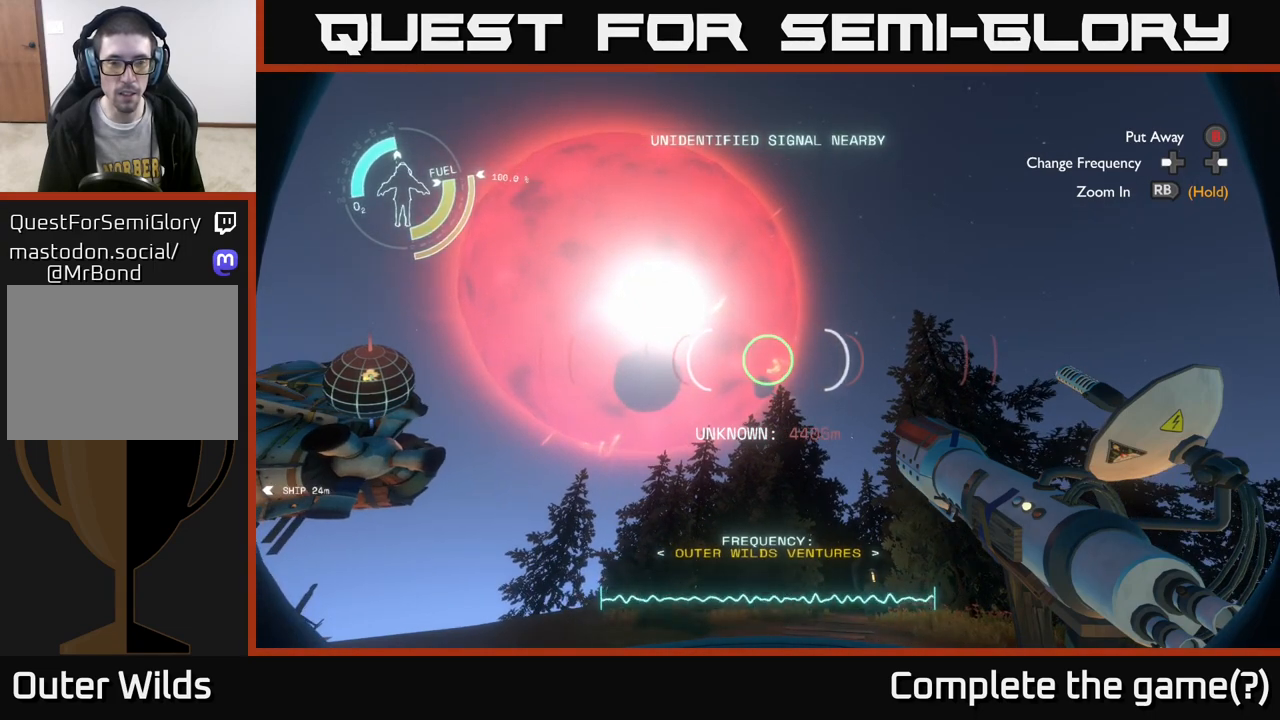
{"buttons": [], "left_stick": "center", "right_stick": "center", "events": []}
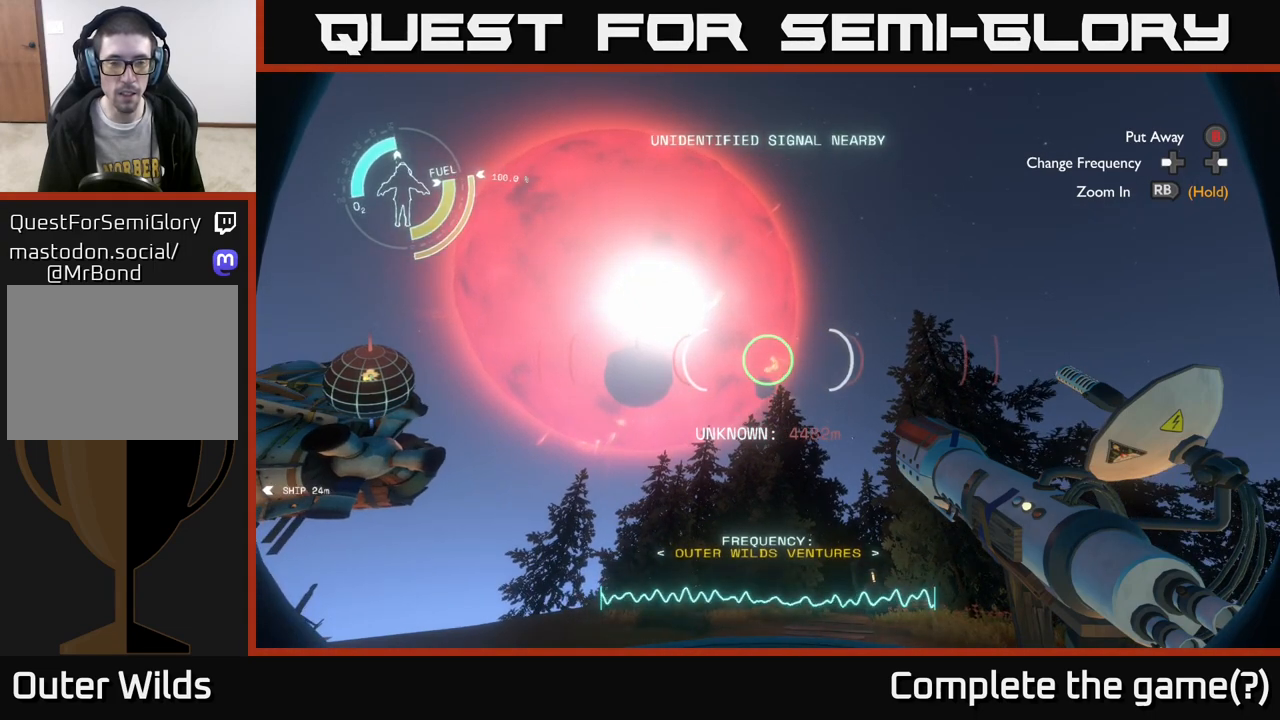
{"buttons": [], "left_stick": "center", "right_stick": "center", "events": []}
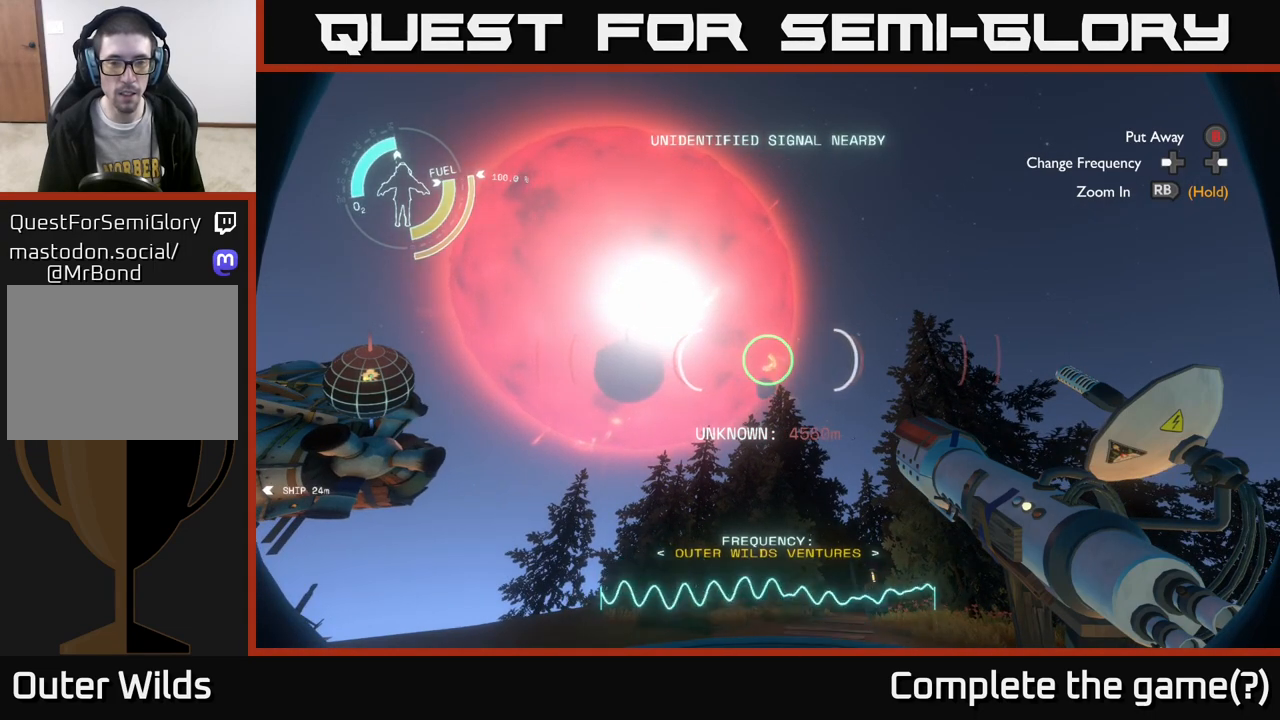
{"buttons": [], "left_stick": "center", "right_stick": "center", "events": []}
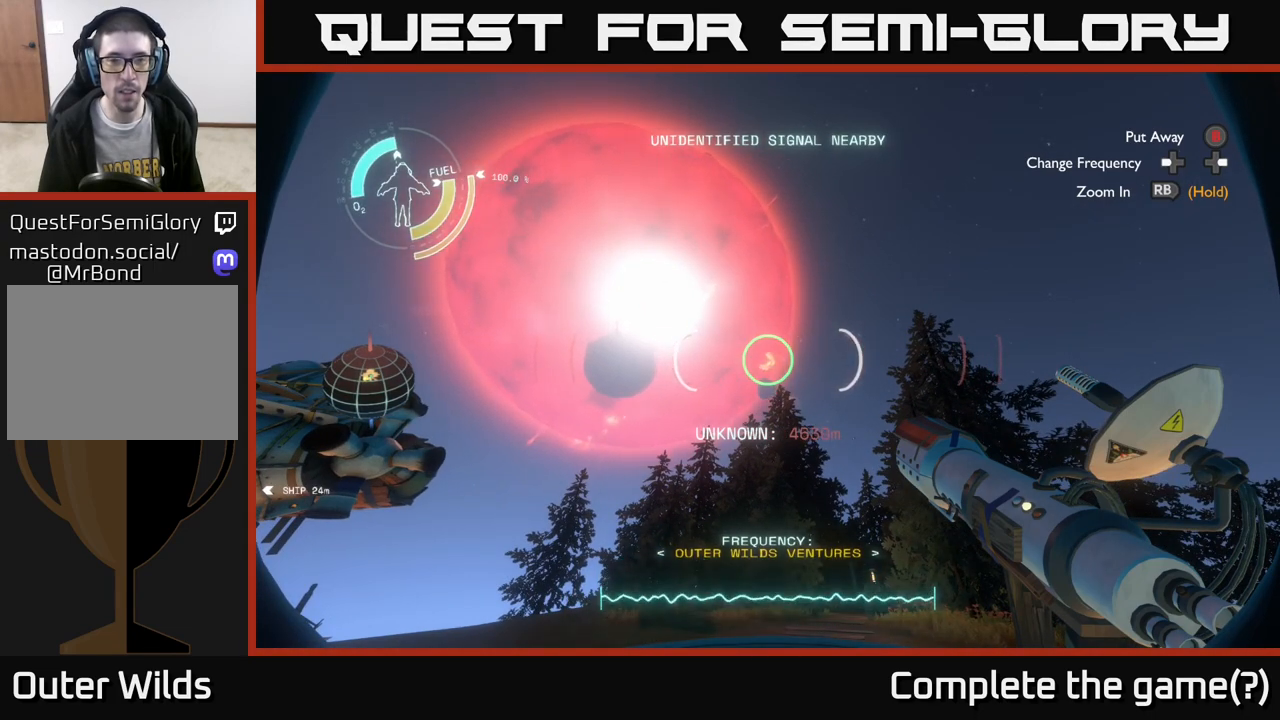
{"buttons": [], "left_stick": "center", "right_stick": "center", "events": []}
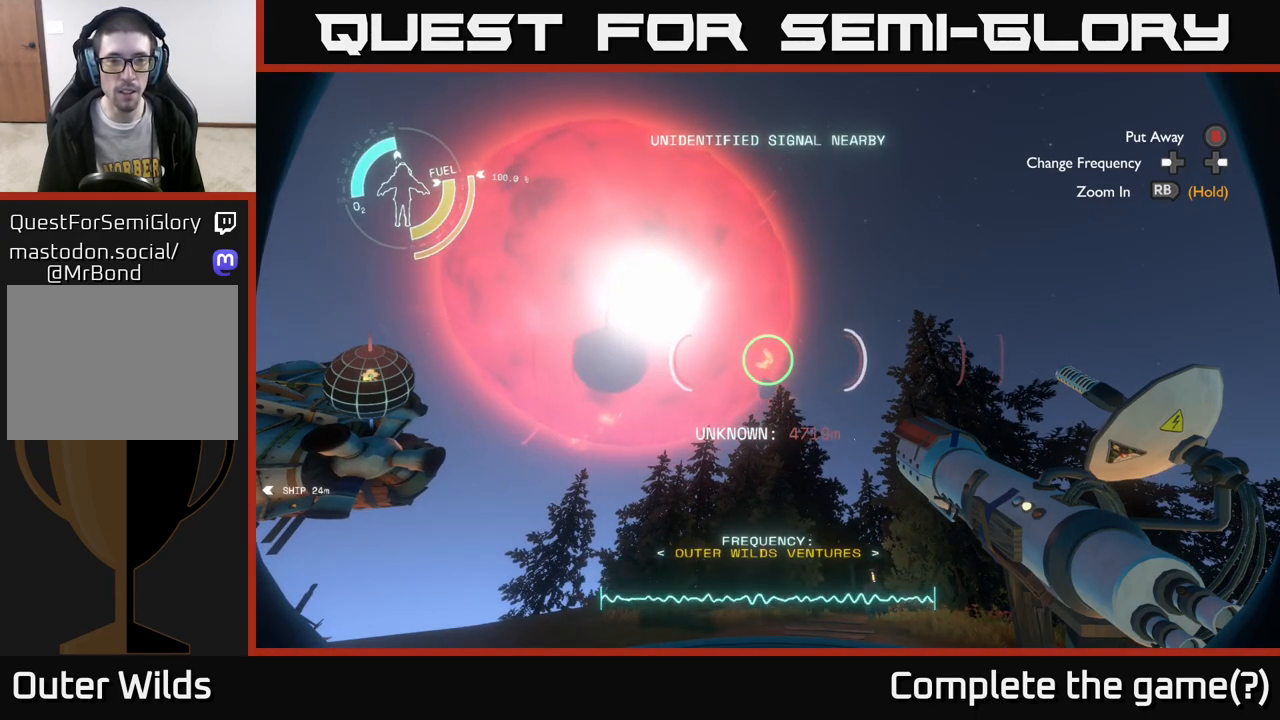
{"buttons": [], "left_stick": "center", "right_stick": "center", "events": []}
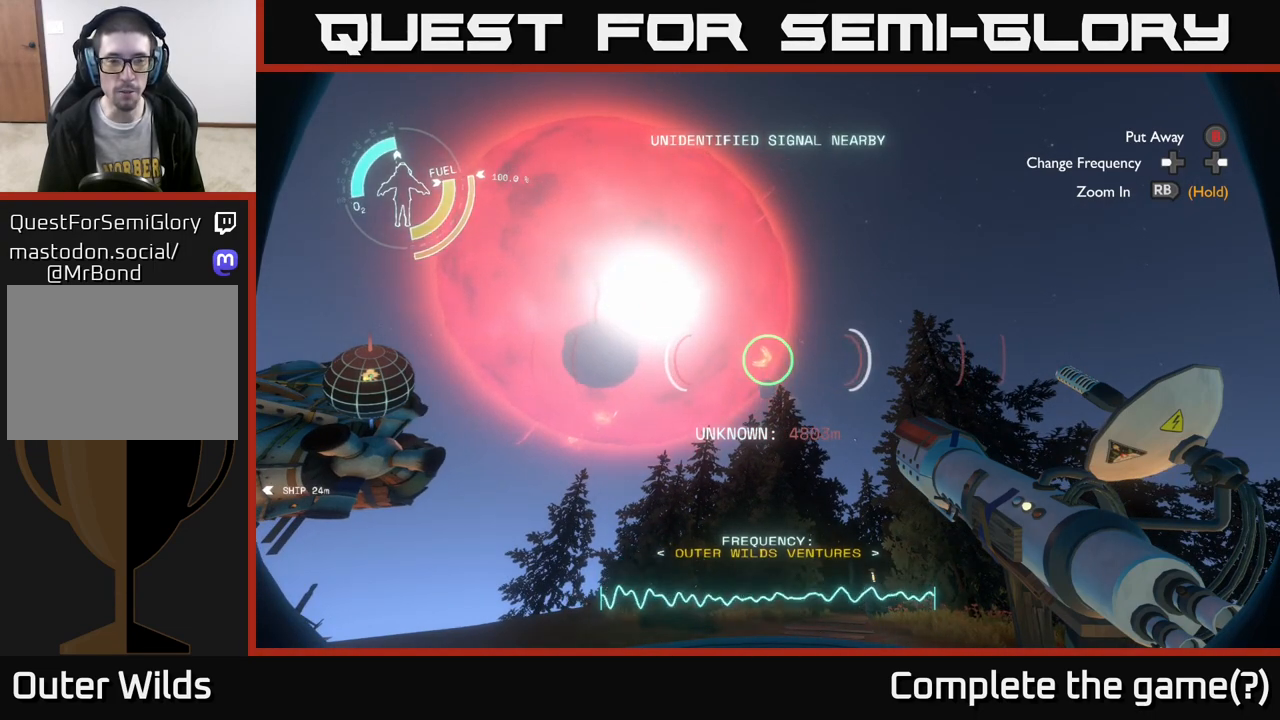
{"buttons": [], "left_stick": "center", "right_stick": "center", "events": []}
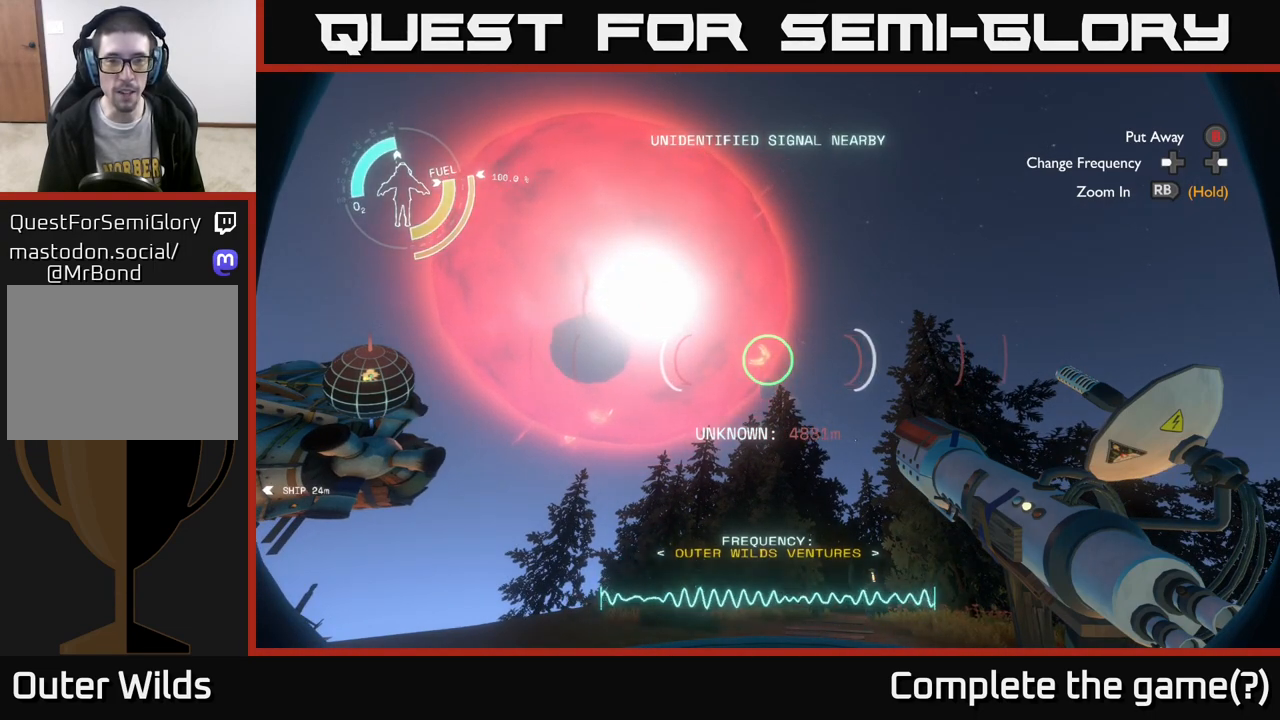
{"buttons": [], "left_stick": "center", "right_stick": "center", "events": []}
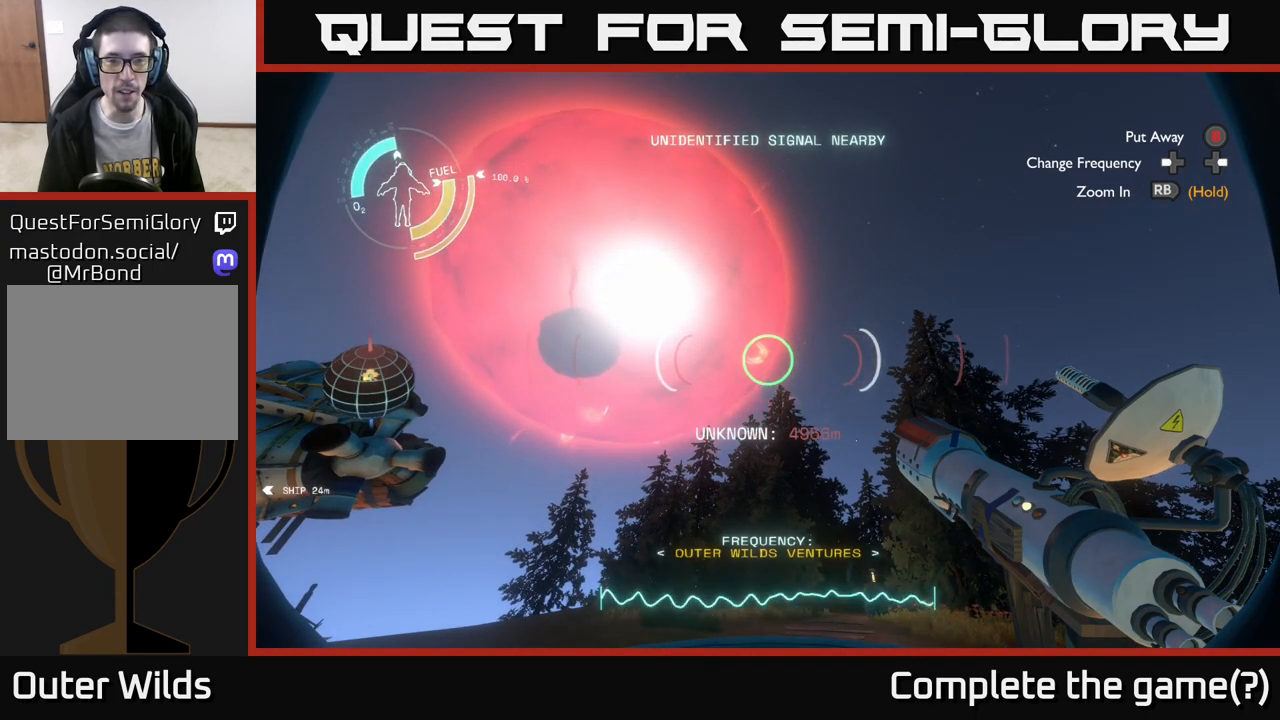
{"buttons": [], "left_stick": "up-left", "right_stick": "down-left", "events": [[300, "left_stick", "up-left"], [300, "right_stick", "down-left"]]}
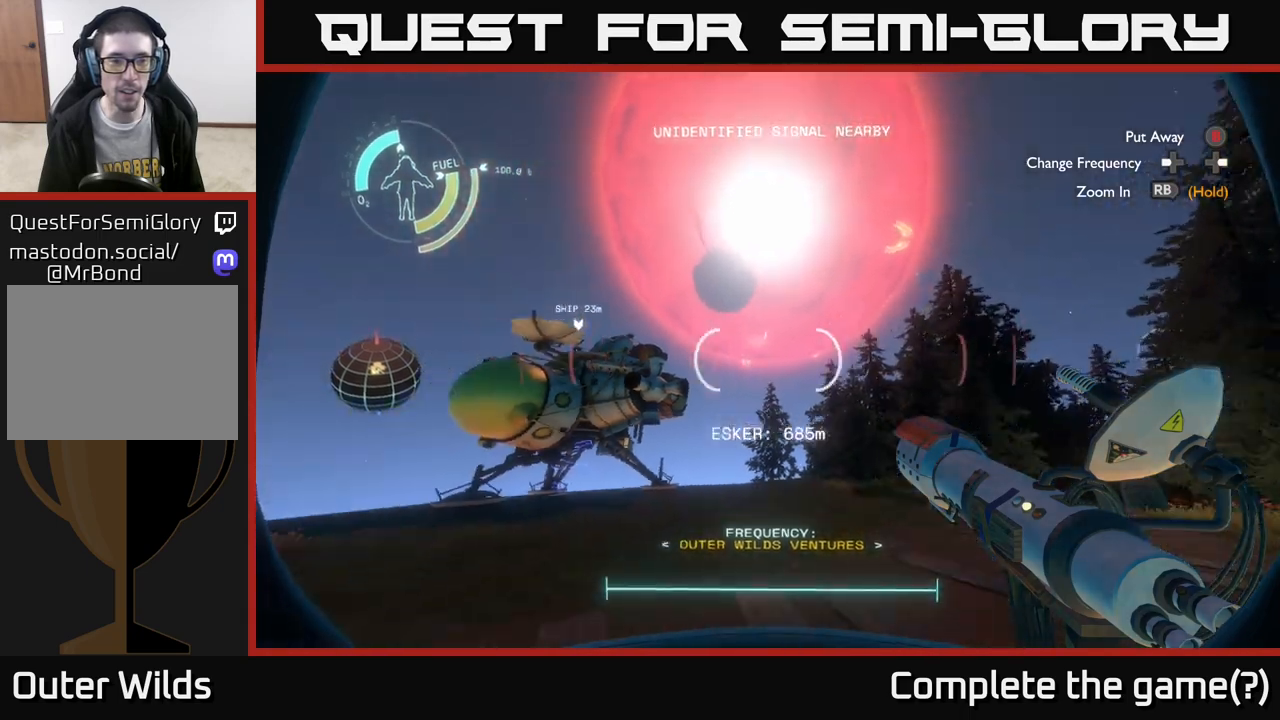
{"buttons": [], "left_stick": "up", "right_stick": "down-left", "events": [[133, "right_stick", "center"], [250, "left_stick", "up"], [467, "right_stick", "down-left"]]}
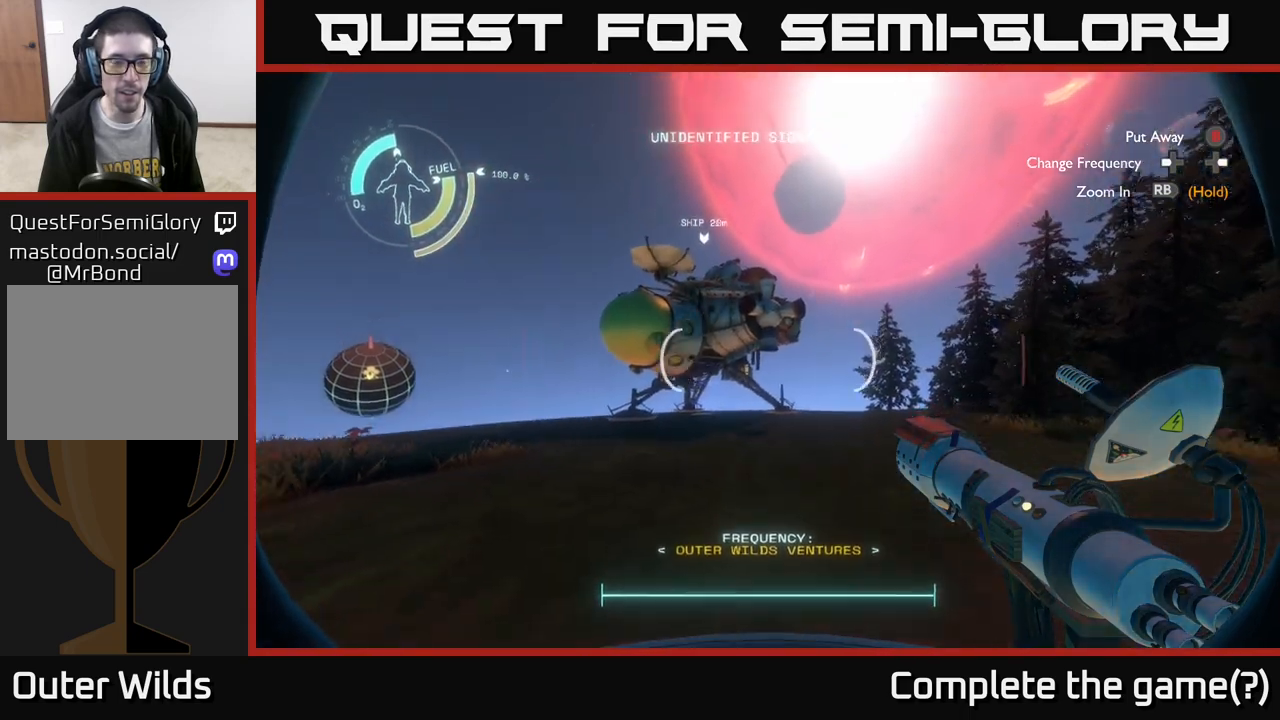
{"buttons": ["B"], "left_stick": "up", "right_stick": "center", "events": [[83, "right_stick", "center"], [433, "B", "down"]]}
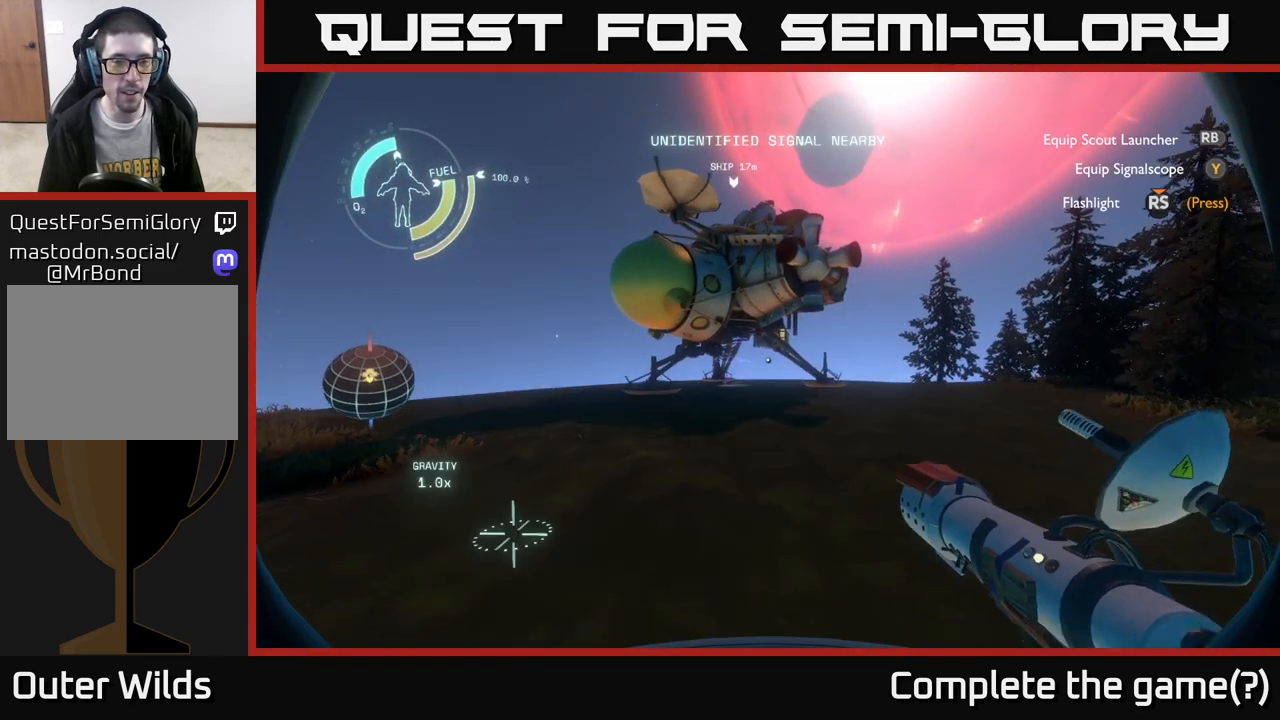
{"buttons": [], "left_stick": "up-left", "right_stick": "right", "events": [[33, "B", "up"], [267, "right_stick", "right"], [450, "left_stick", "up-left"]]}
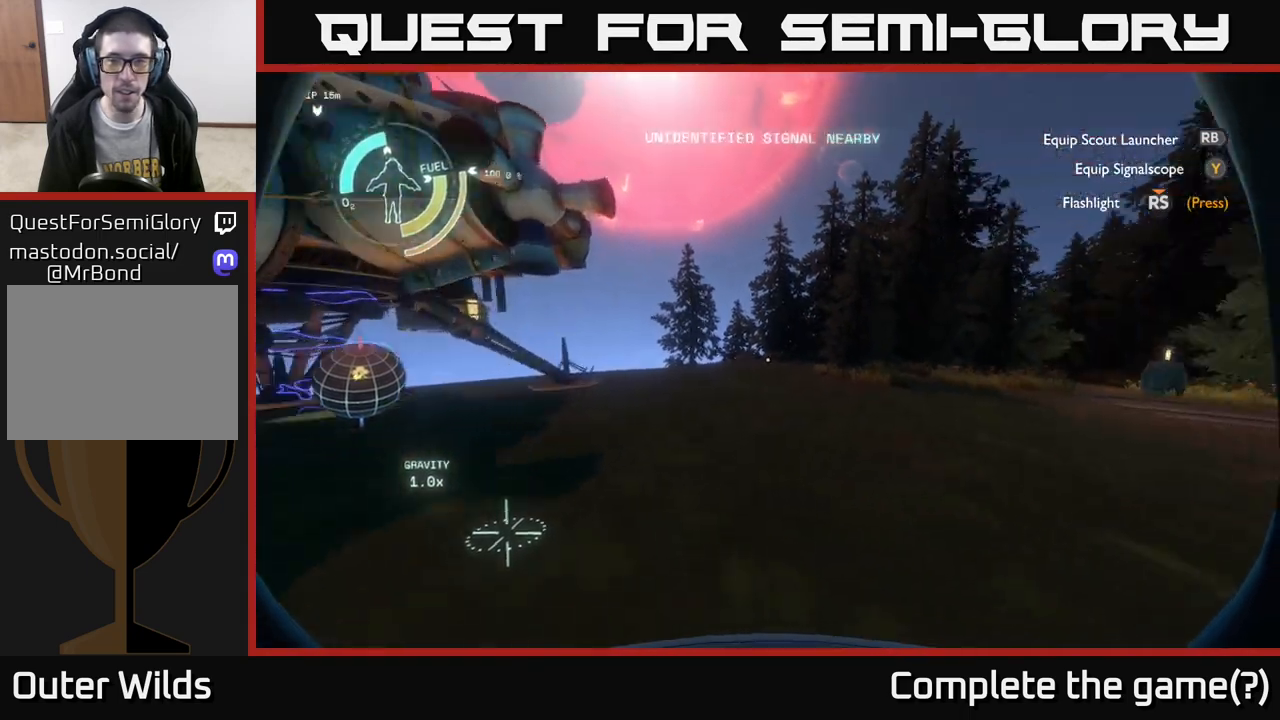
{"buttons": [], "left_stick": "up-left", "right_stick": "center", "events": [[17, "right_stick", "down-right"], [117, "right_stick", "center"]]}
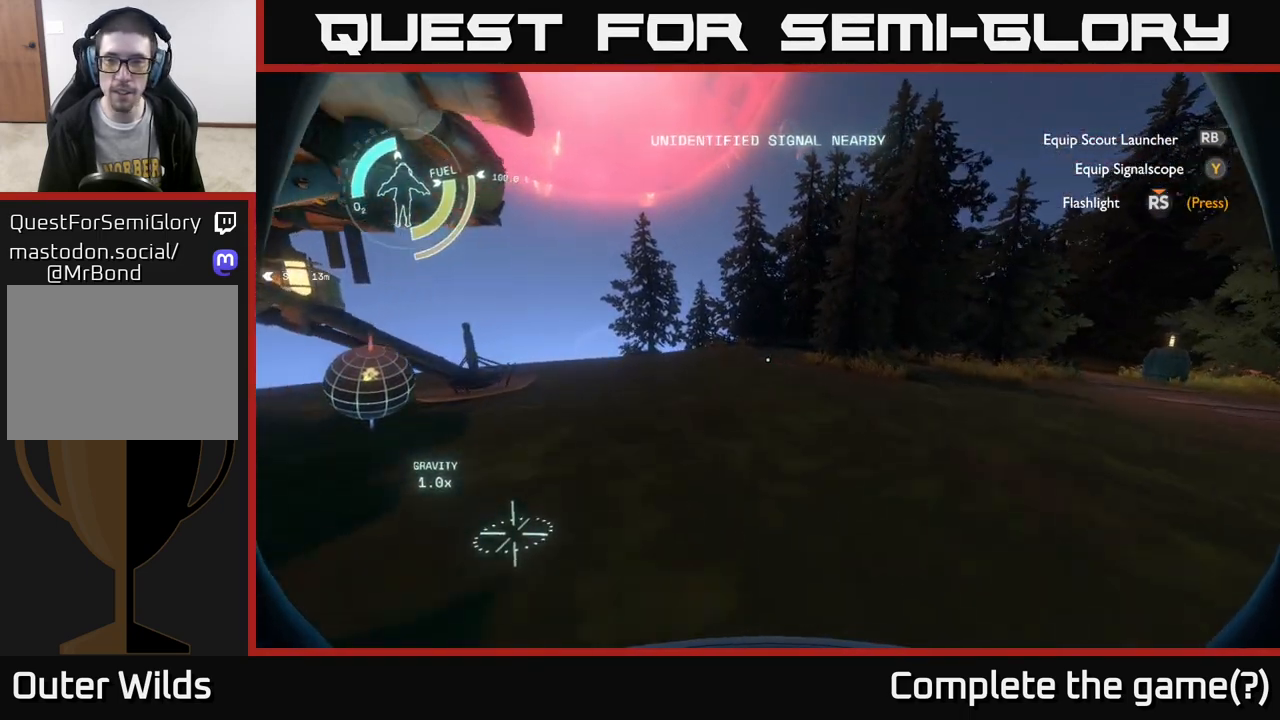
{"buttons": [], "left_stick": "up-right", "right_stick": "center", "events": [[150, "right_stick", "right"], [183, "left_stick", "up-right"], [317, "right_stick", "down-right"], [467, "right_stick", "center"]]}
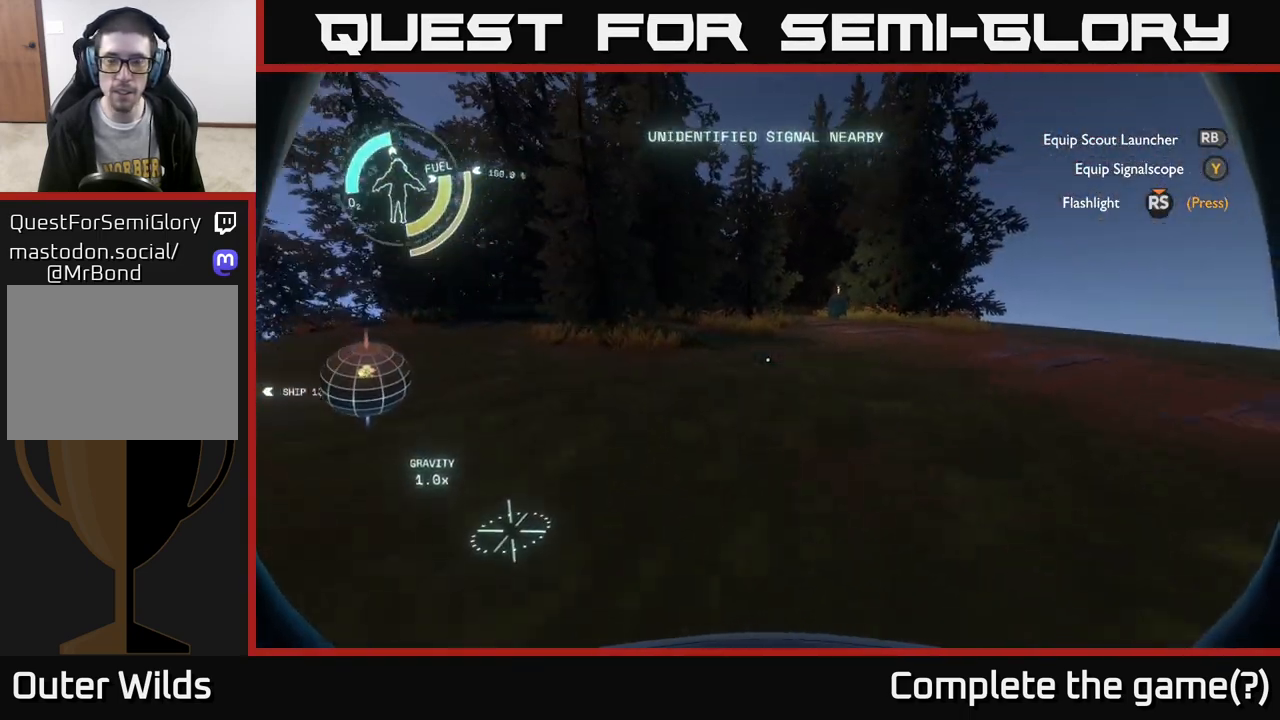
{"buttons": [], "left_stick": "up", "right_stick": "center", "events": [[67, "left_stick", "up"]]}
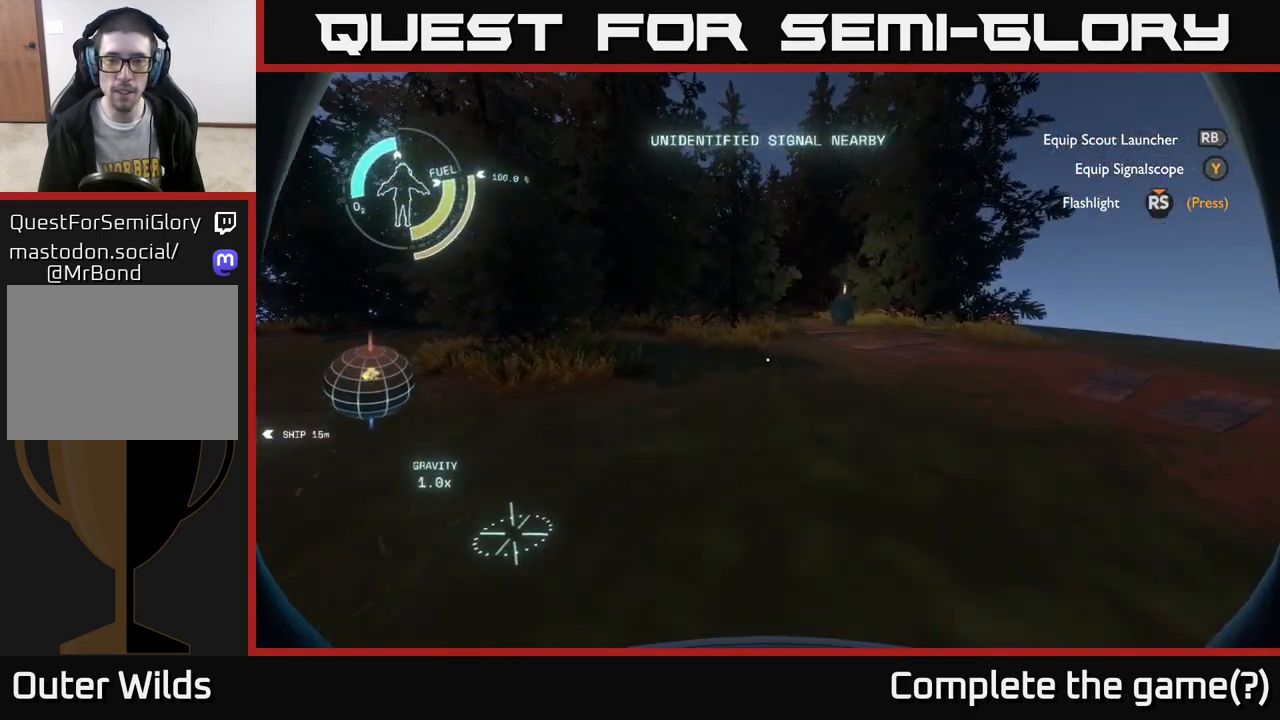
{"buttons": [], "left_stick": "up", "right_stick": "right", "events": [[83, "left_stick", "up-right"], [217, "right_stick", "right"], [383, "left_stick", "up"]]}
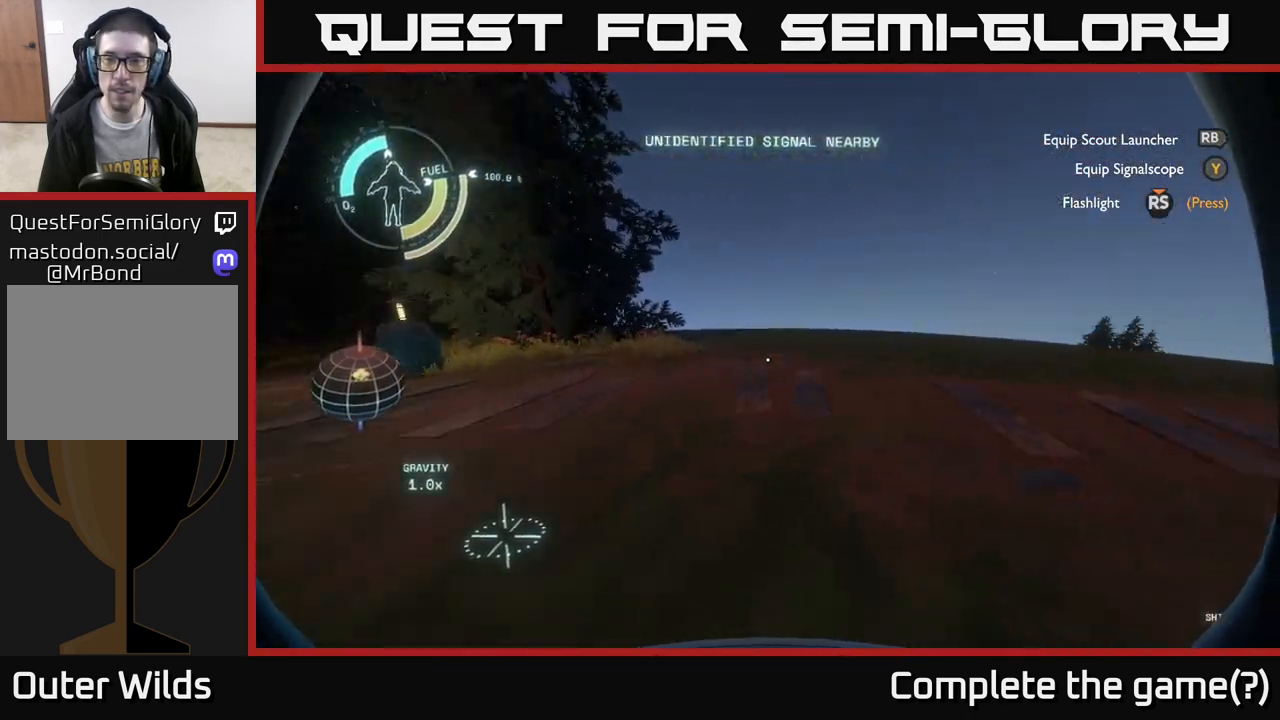
{"buttons": [], "left_stick": "up-left", "right_stick": "center", "events": [[17, "left_stick", "up-left"], [300, "right_stick", "center"]]}
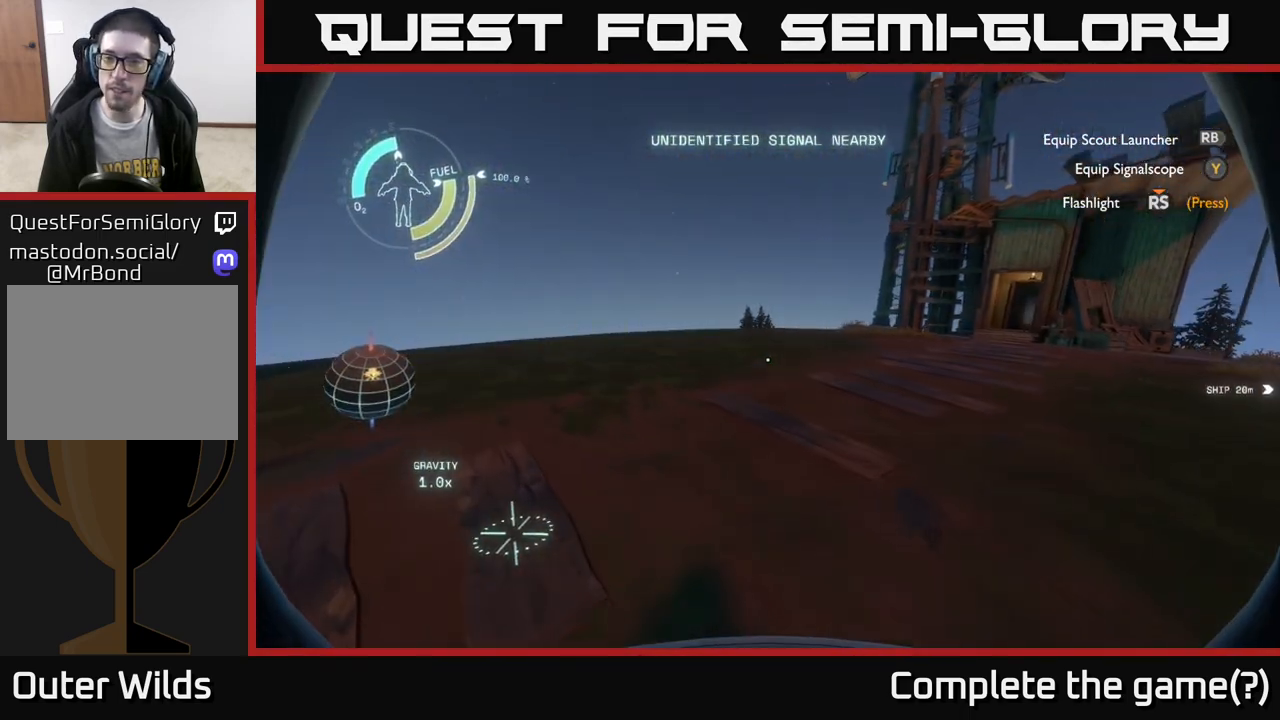
{"buttons": [], "left_stick": "up", "right_stick": "left", "events": [[67, "right_stick", "left"], [150, "left_stick", "center"], [267, "left_stick", "left"], [333, "left_stick", "up-left"], [433, "left_stick", "up"]]}
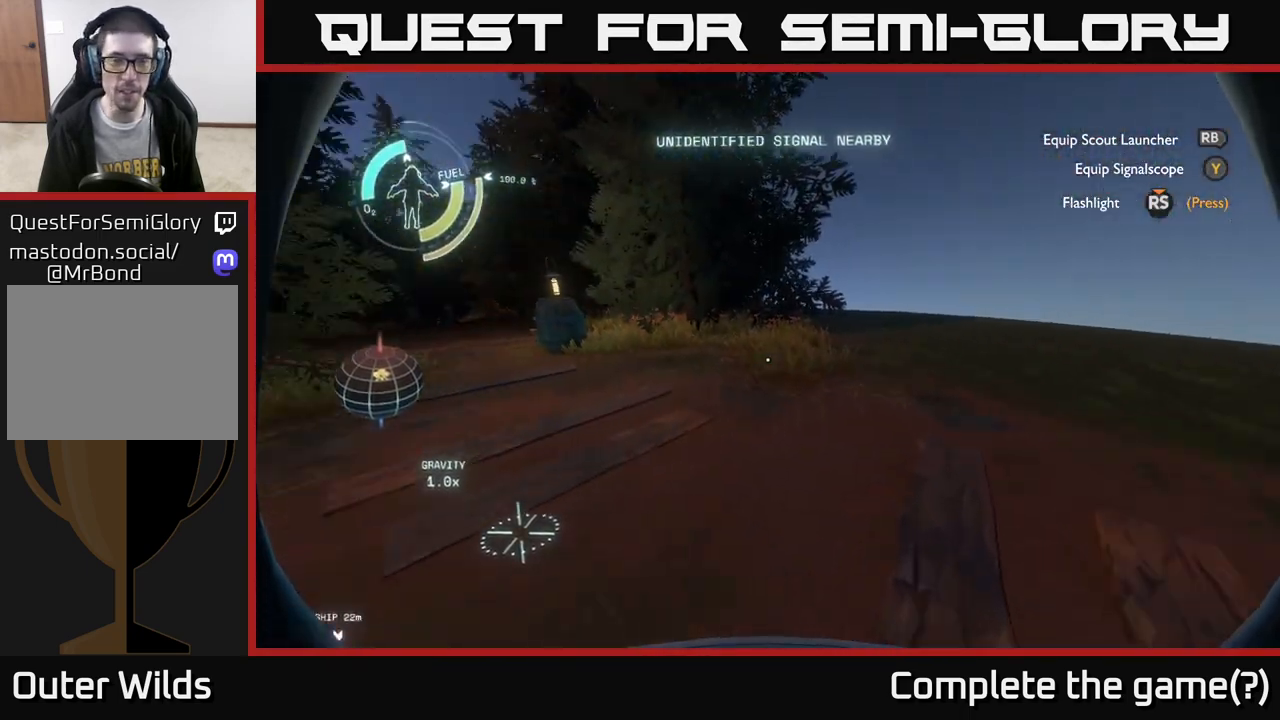
{"buttons": [], "left_stick": "up", "right_stick": "center", "events": [[83, "right_stick", "center"], [233, "left_stick", "up-left"], [333, "right_stick", "left"], [400, "left_stick", "up"], [500, "right_stick", "center"]]}